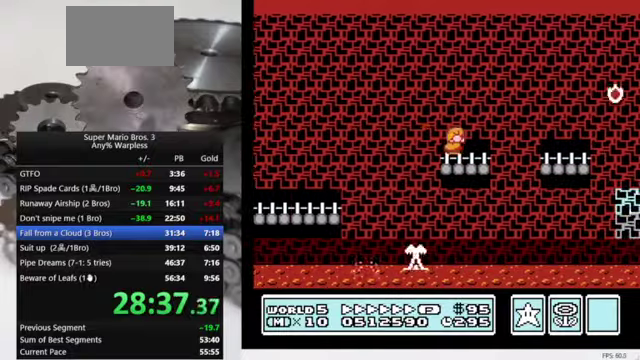
Gameplay with a controller (Nintendo layout); each line is a JSON object with the inputs held at the frame after it. "events" lists button and stick changes between this image and that frame as [ms after this image, input, new state], when the widget could be followed in between. Not read: L3 R3.
{"buttons": ["B", "DPAD_RIGHT"], "events": [[133, "A", "down"], [266, "A", "up"]]}
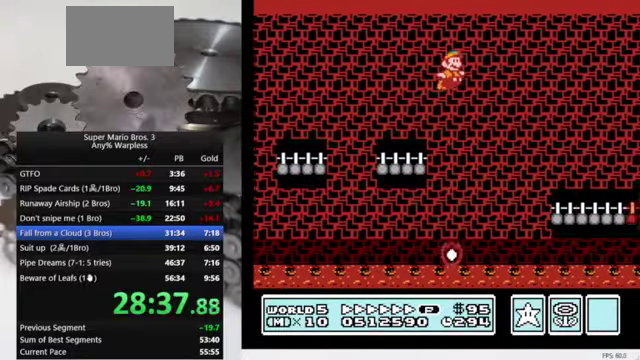
{"buttons": ["B", "DPAD_RIGHT"], "events": []}
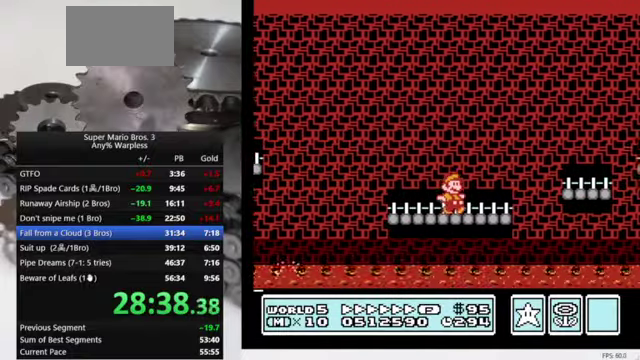
{"buttons": ["A", "B", "DPAD_RIGHT"], "events": [[166, "A", "down"]]}
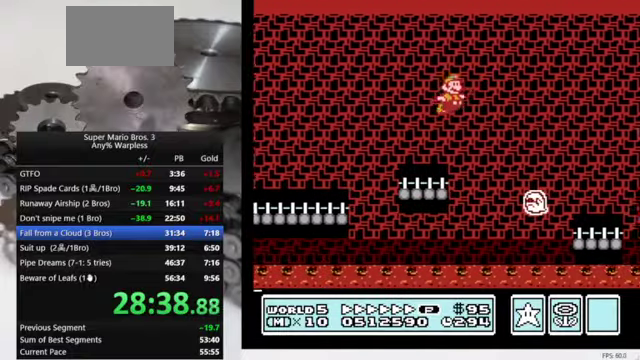
{"buttons": ["B", "DPAD_RIGHT"], "events": [[400, "A", "up"]]}
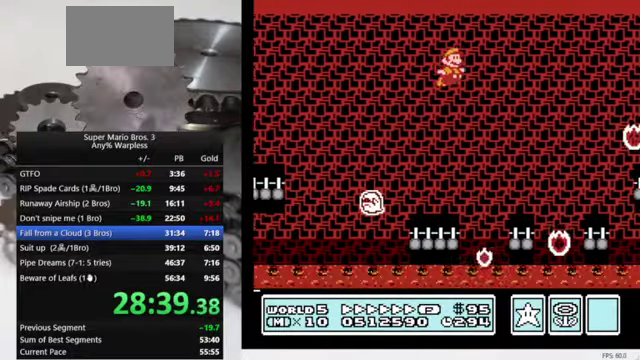
{"buttons": ["A", "B", "DPAD_RIGHT"], "events": [[466, "A", "down"]]}
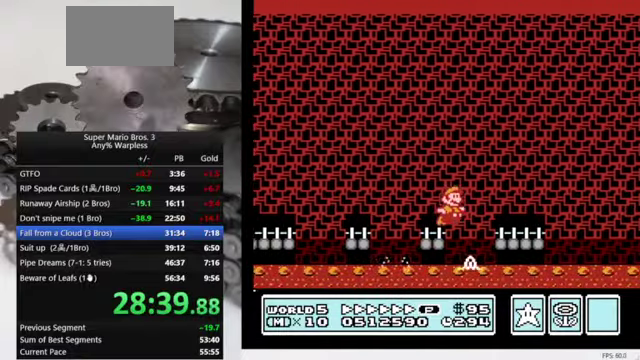
{"buttons": ["B", "DPAD_RIGHT"], "events": [[200, "A", "up"]]}
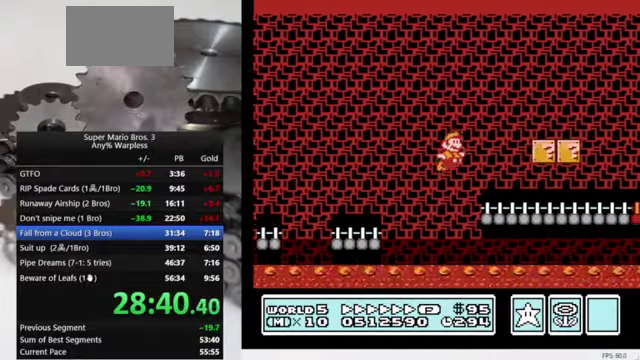
{"buttons": ["B", "DPAD_RIGHT"], "events": []}
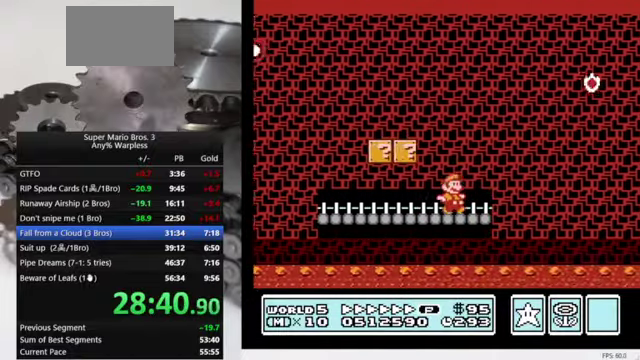
{"buttons": ["A", "B", "DPAD_RIGHT"], "events": [[33, "A", "down"]]}
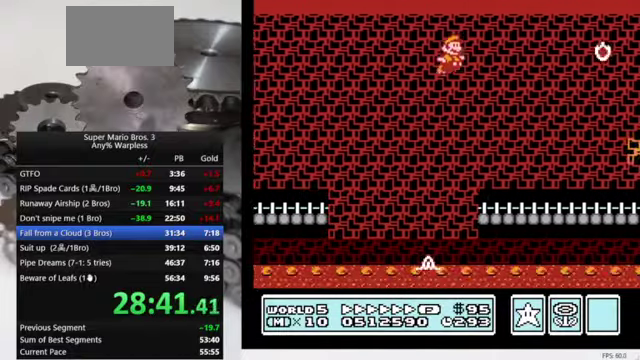
{"buttons": ["B", "DPAD_RIGHT"], "events": [[166, "A", "up"]]}
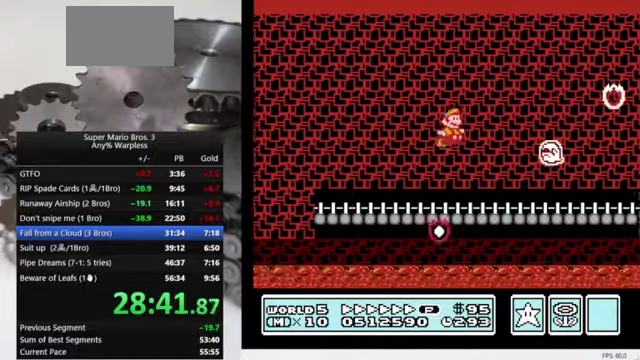
{"buttons": ["A", "B", "DPAD_RIGHT"], "events": [[400, "A", "down"]]}
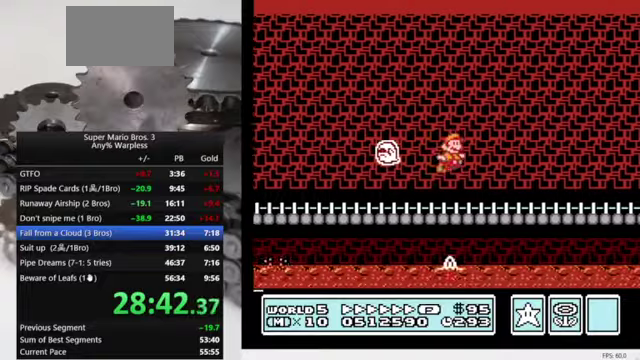
{"buttons": ["B", "DPAD_RIGHT"], "events": [[200, "A", "up"]]}
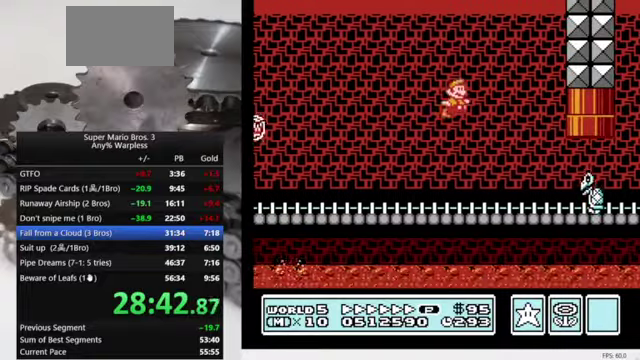
{"buttons": ["A", "B", "DPAD_UP", "DPAD_LEFT"], "events": [[267, "DPAD_LEFT", "down"], [267, "DPAD_RIGHT", "up"], [300, "A", "down"], [300, "DPAD_UP", "down"]]}
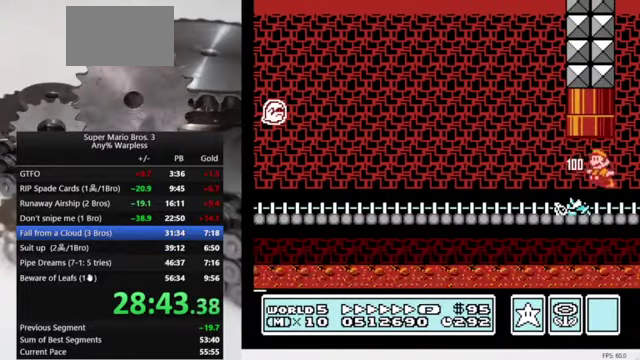
{"buttons": ["A", "B", "DPAD_UP", "DPAD_LEFT"], "events": [[267, "A", "up"], [467, "A", "down"]]}
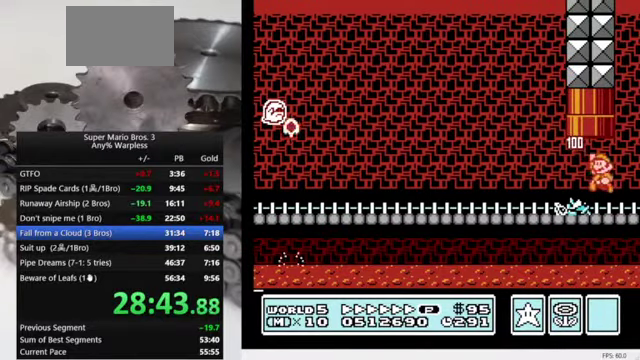
{"buttons": [], "events": [[134, "DPAD_LEFT", "up"], [167, "A", "up"], [167, "DPAD_RIGHT", "down"], [200, "DPAD_UP", "up"], [367, "DPAD_RIGHT", "up"], [400, "B", "up"]]}
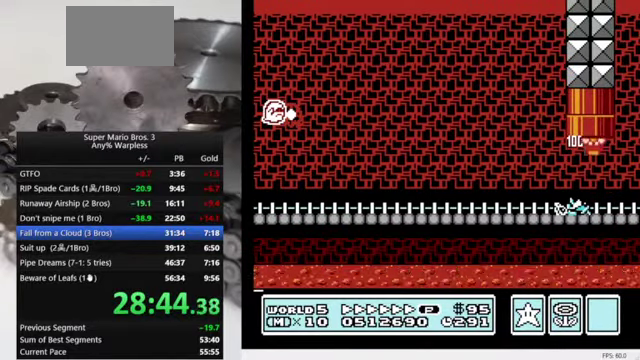
{"buttons": [], "events": []}
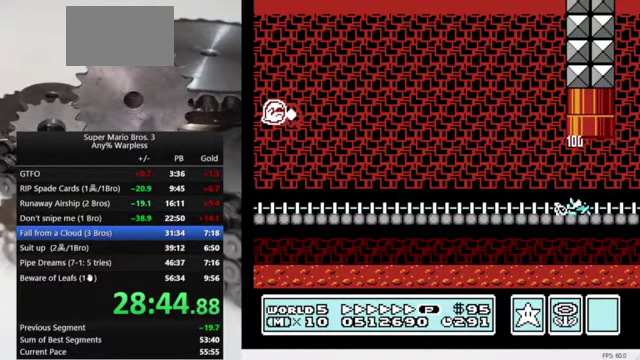
{"buttons": ["B", "DPAD_RIGHT"], "events": [[167, "DPAD_RIGHT", "down"], [200, "B", "down"]]}
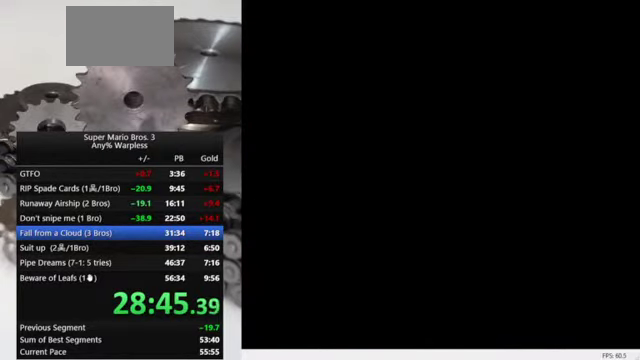
{"buttons": ["B", "DPAD_RIGHT"], "events": []}
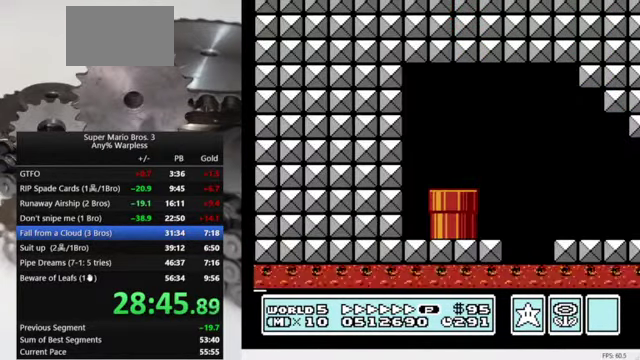
{"buttons": ["B", "DPAD_RIGHT"], "events": []}
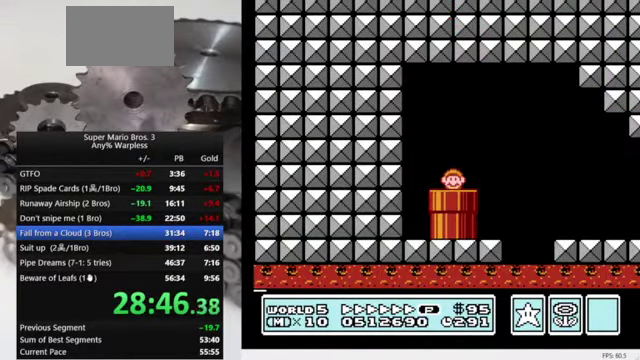
{"buttons": ["B", "DPAD_RIGHT"], "events": []}
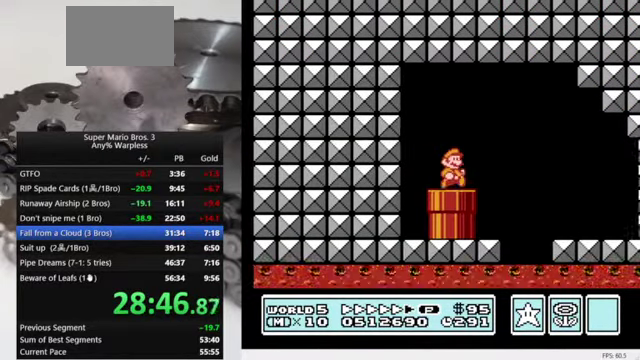
{"buttons": ["B", "DPAD_RIGHT"], "events": [[234, "A", "down"], [334, "A", "up"]]}
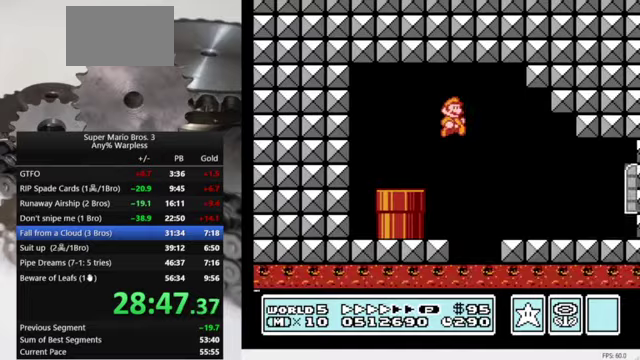
{"buttons": ["B", "DPAD_RIGHT"], "events": []}
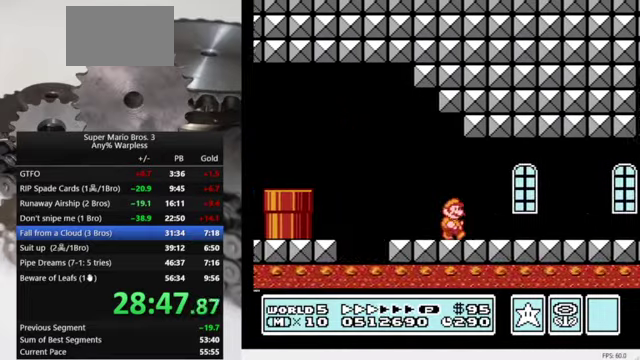
{"buttons": ["B", "DPAD_RIGHT"], "events": []}
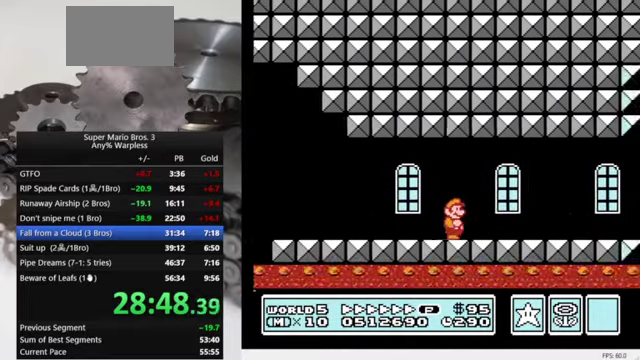
{"buttons": ["B", "DPAD_RIGHT"], "events": []}
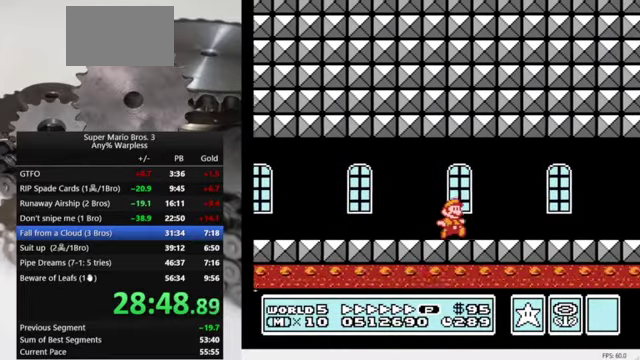
{"buttons": ["B", "DPAD_RIGHT"], "events": []}